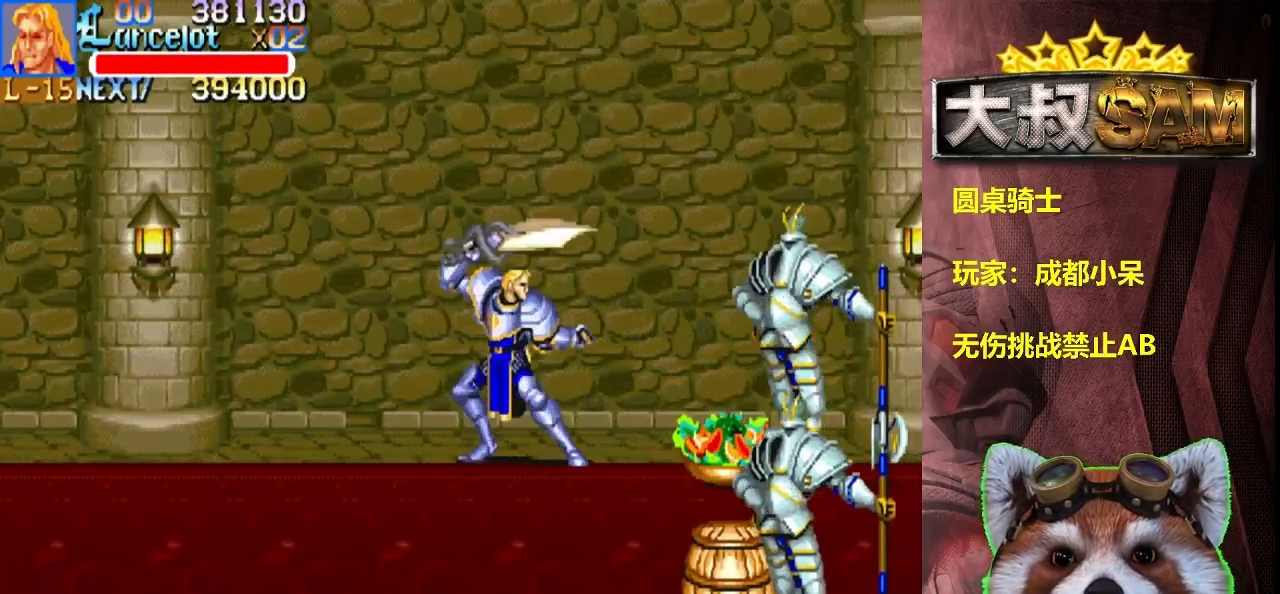
Gameplay with a controller (arcade stick); each line is a JSON object with the inputs held at the frame after it. "events" lists button and stick changes between this image and that frame as [ms after this image, input, new state], when the widget could be followed in between. Not read: L3 R3.
{"buttons": ["A"], "left_stick": "center", "events": [[134, "left_stick", "right"], [300, "left_stick", "left"], [417, "left_stick", "right"], [450, "A", "down"], [500, "left_stick", "center"]]}
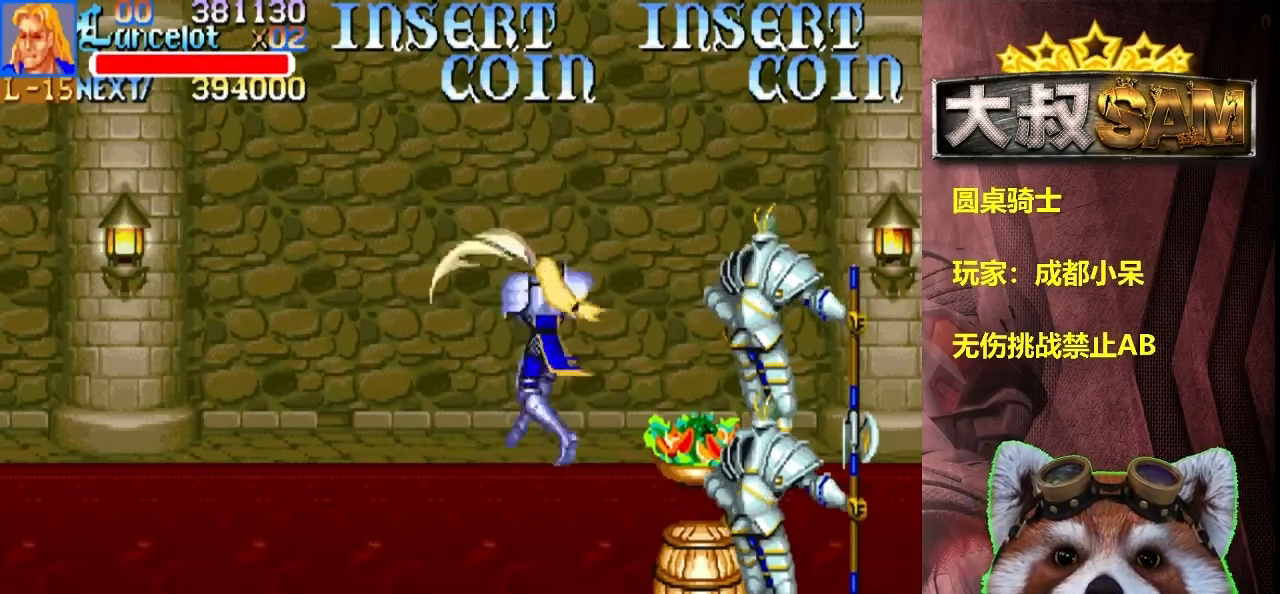
{"buttons": ["B", "C"], "left_stick": "left", "events": [[50, "A", "up"], [200, "left_stick", "left"], [467, "B", "down"], [467, "C", "down"]]}
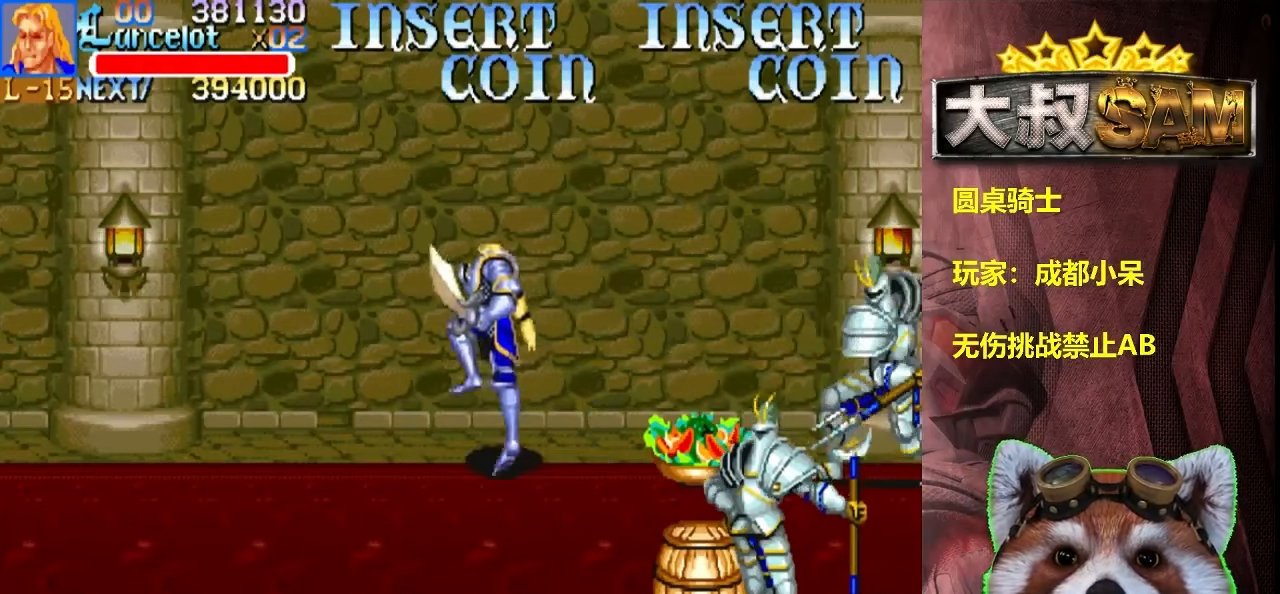
{"buttons": [], "left_stick": "down-left", "events": [[50, "B", "up"], [50, "C", "up"], [200, "left_stick", "down-left"]]}
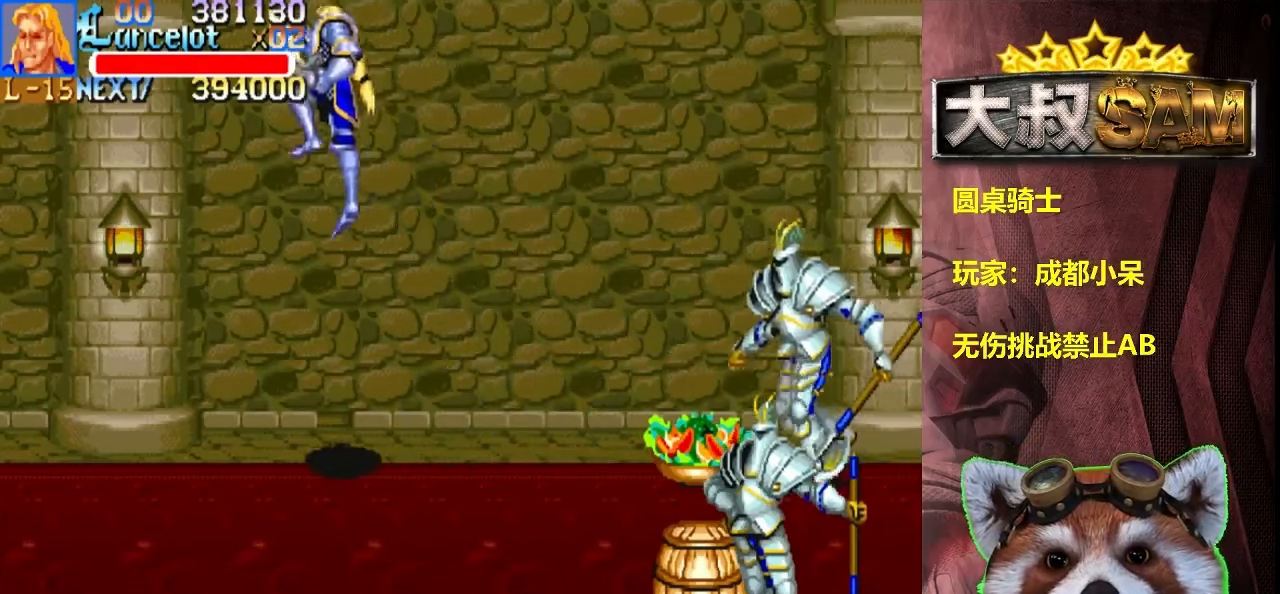
{"buttons": [], "left_stick": "left", "events": [[317, "left_stick", "left"]]}
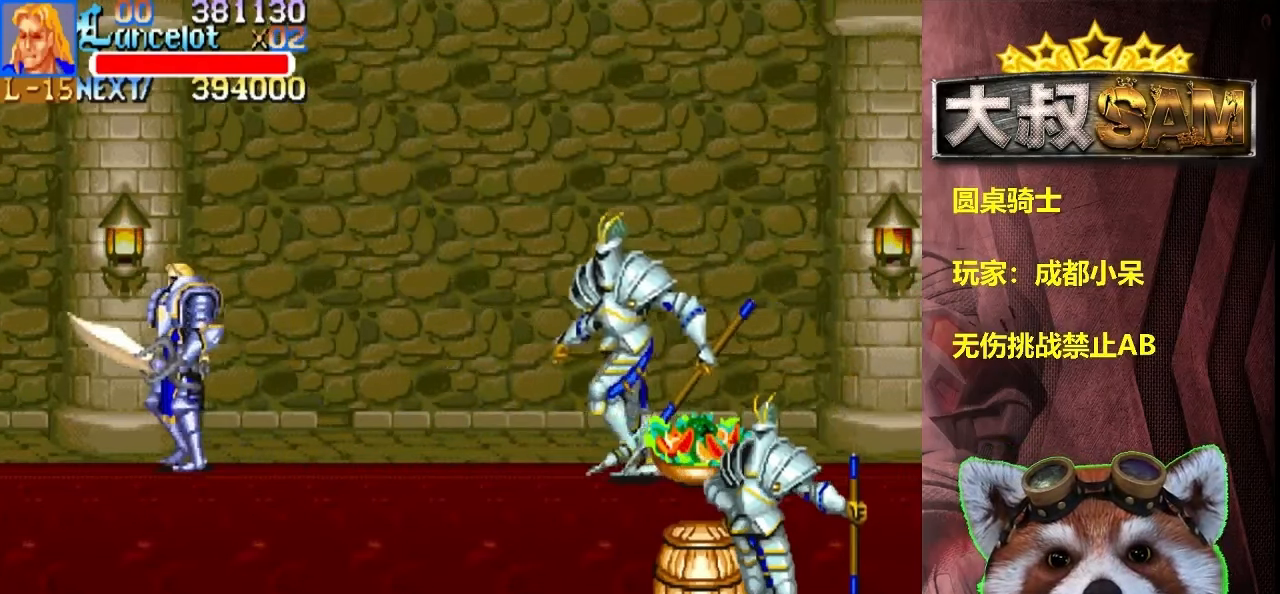
{"buttons": [], "left_stick": "down-left", "events": [[234, "left_stick", "down-left"]]}
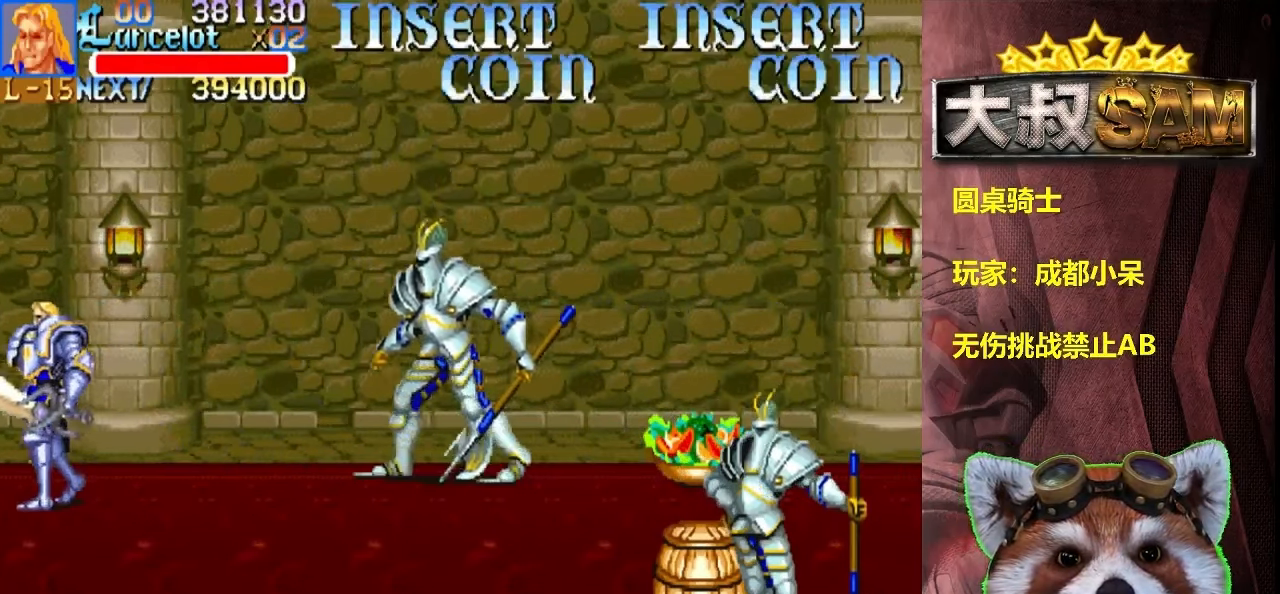
{"buttons": [], "left_stick": "down-right", "events": [[450, "left_stick", "down-right"]]}
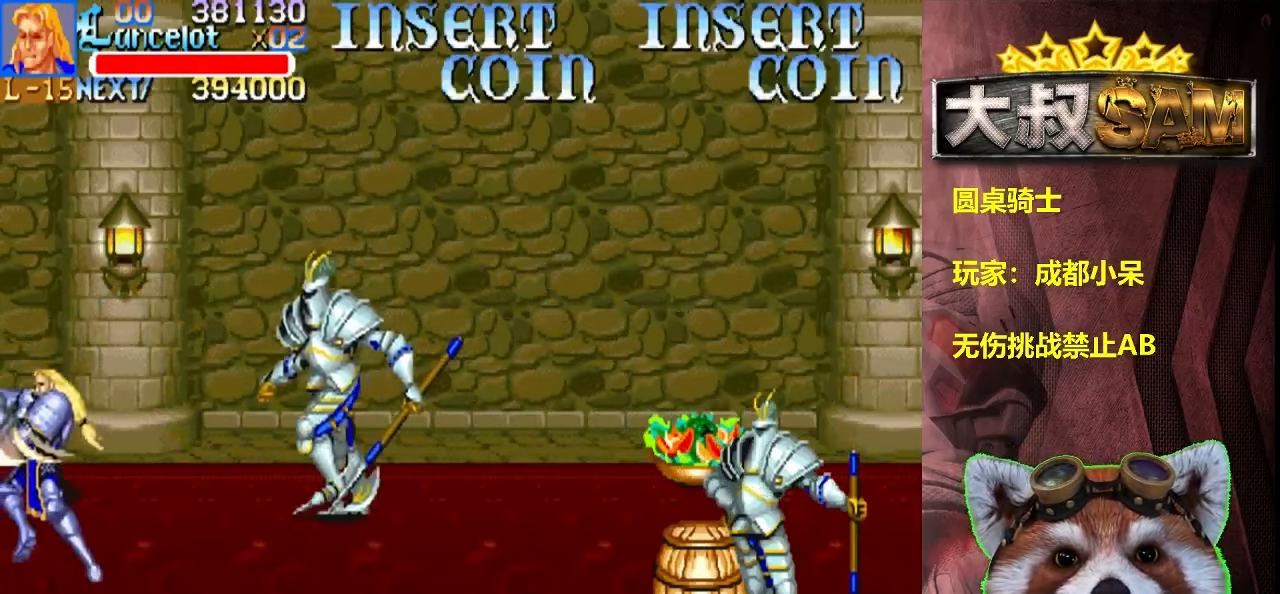
{"buttons": ["A"], "left_stick": "left", "events": [[34, "left_stick", "right"], [167, "left_stick", "up-right"], [400, "A", "down"], [450, "left_stick", "left"]]}
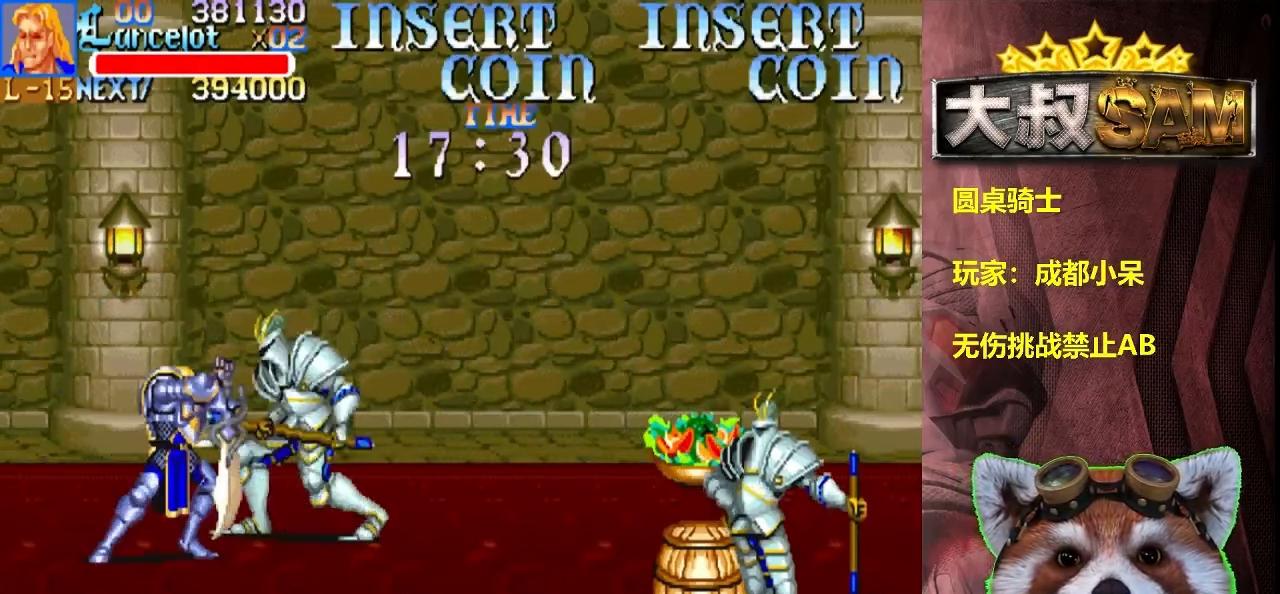
{"buttons": ["A"], "left_stick": "left", "events": []}
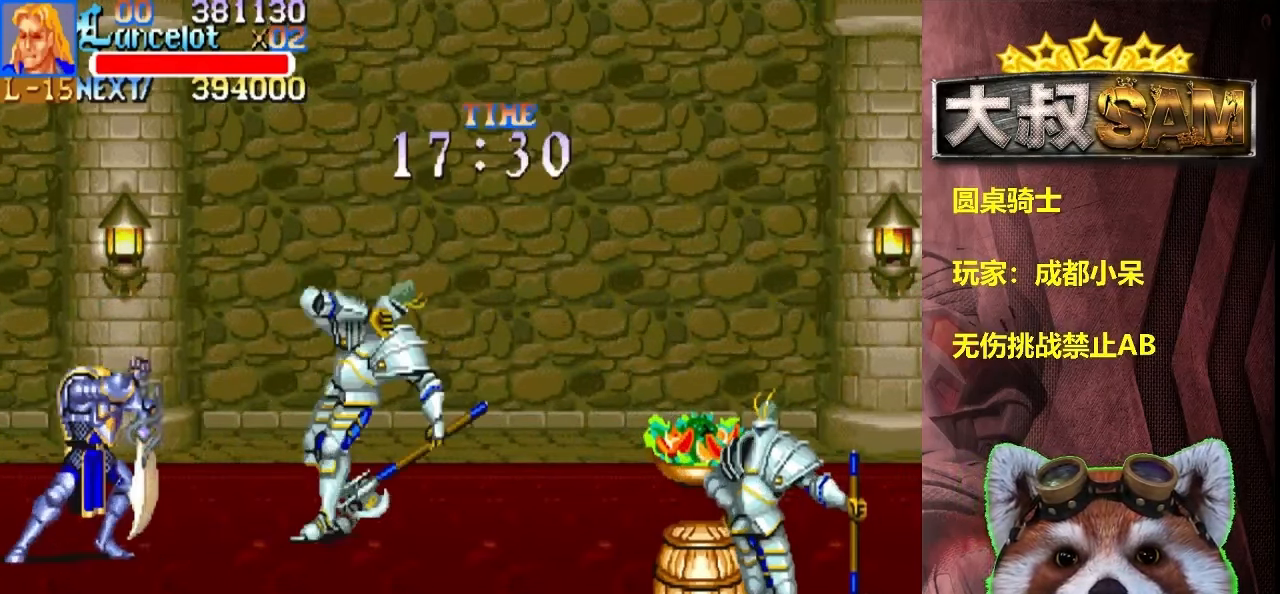
{"buttons": ["A"], "left_stick": "right", "events": [[84, "A", "up"], [84, "left_stick", "up-right"], [184, "left_stick", "right"], [384, "left_stick", "center"], [400, "A", "down"], [467, "left_stick", "right"]]}
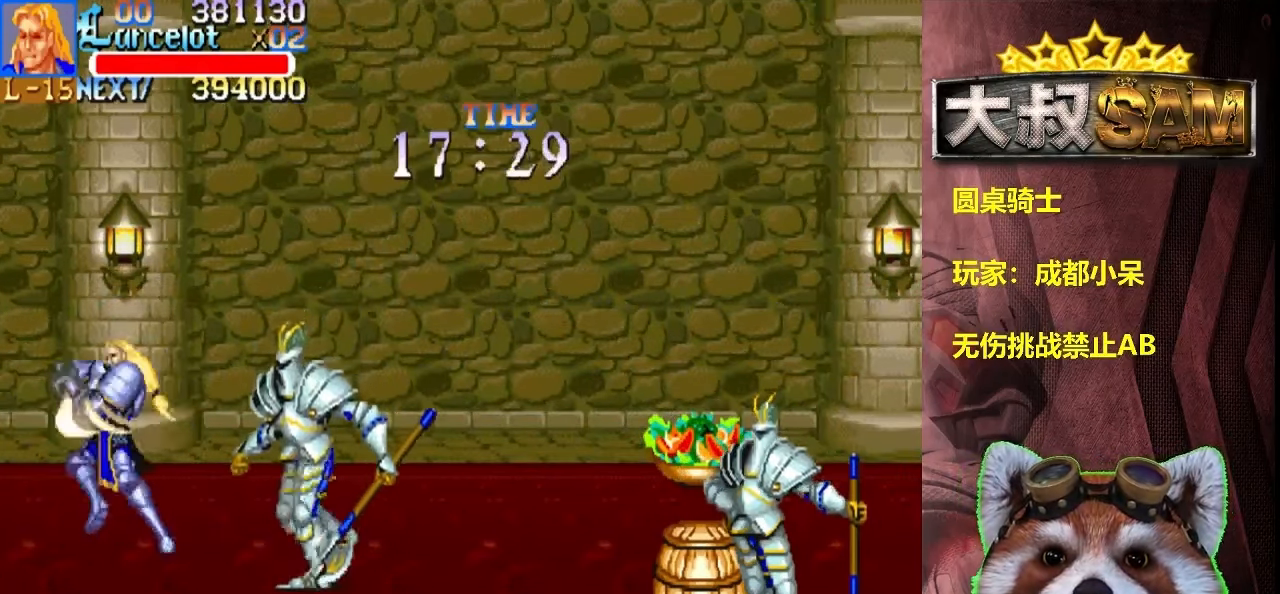
{"buttons": [], "left_stick": "right", "events": [[17, "A", "up"], [134, "left_stick", "center"], [350, "left_stick", "right"]]}
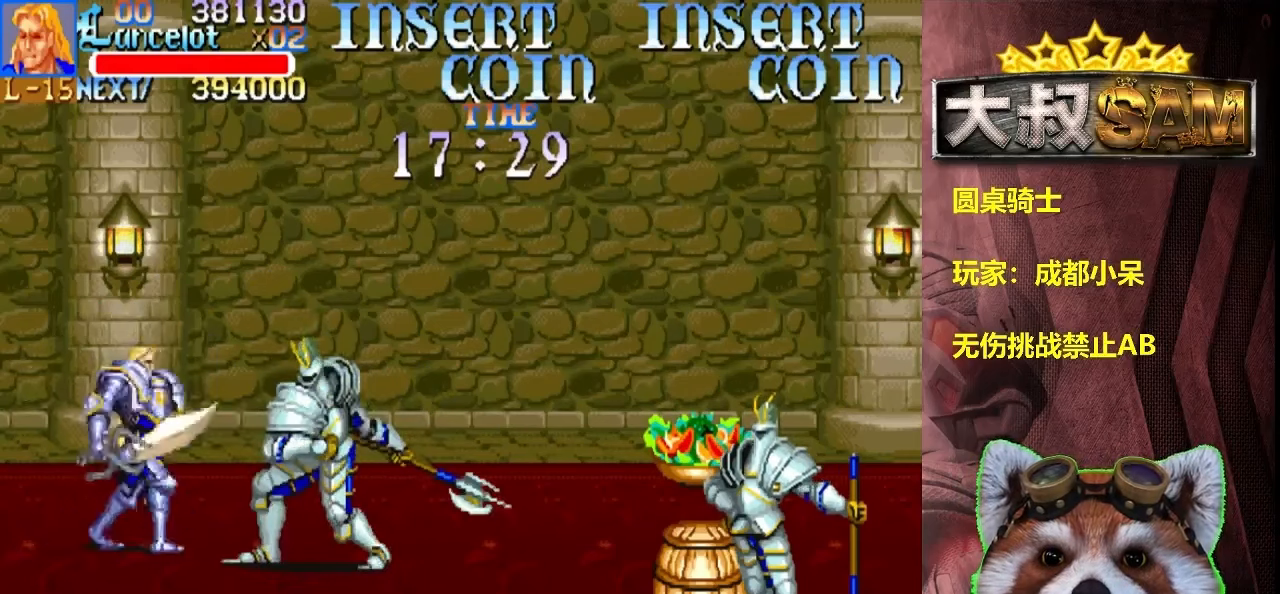
{"buttons": [], "left_stick": "center", "events": [[133, "A", "down"], [250, "A", "up"], [500, "left_stick", "center"]]}
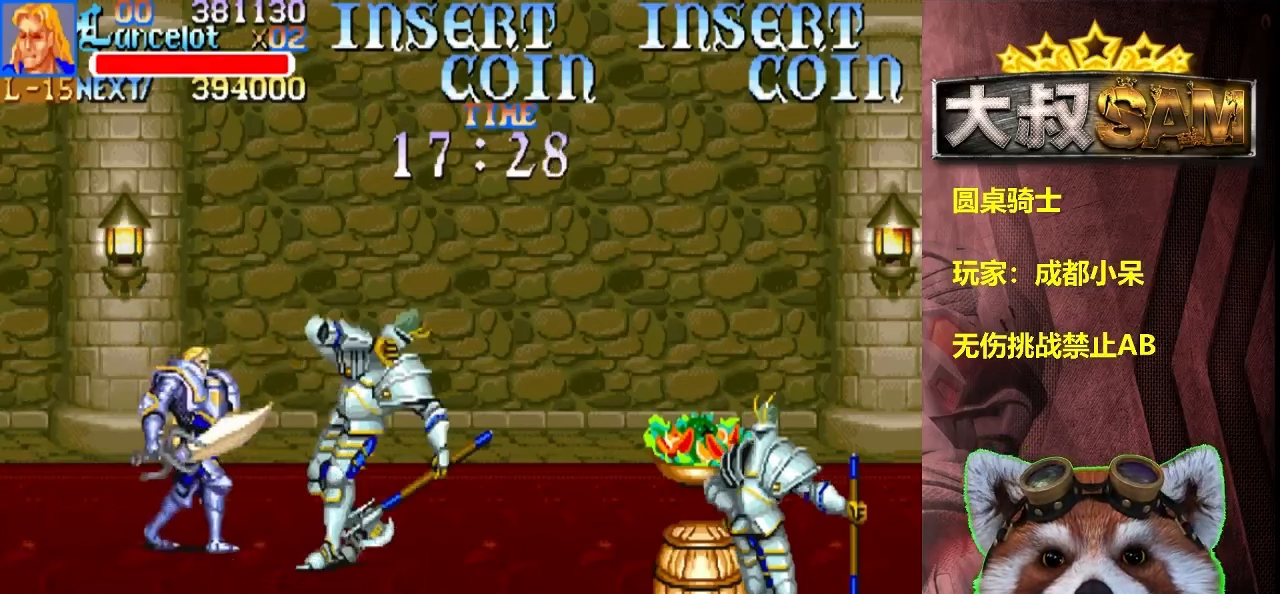
{"buttons": [], "left_stick": "center", "events": [[33, "left_stick", "up"], [500, "left_stick", "center"]]}
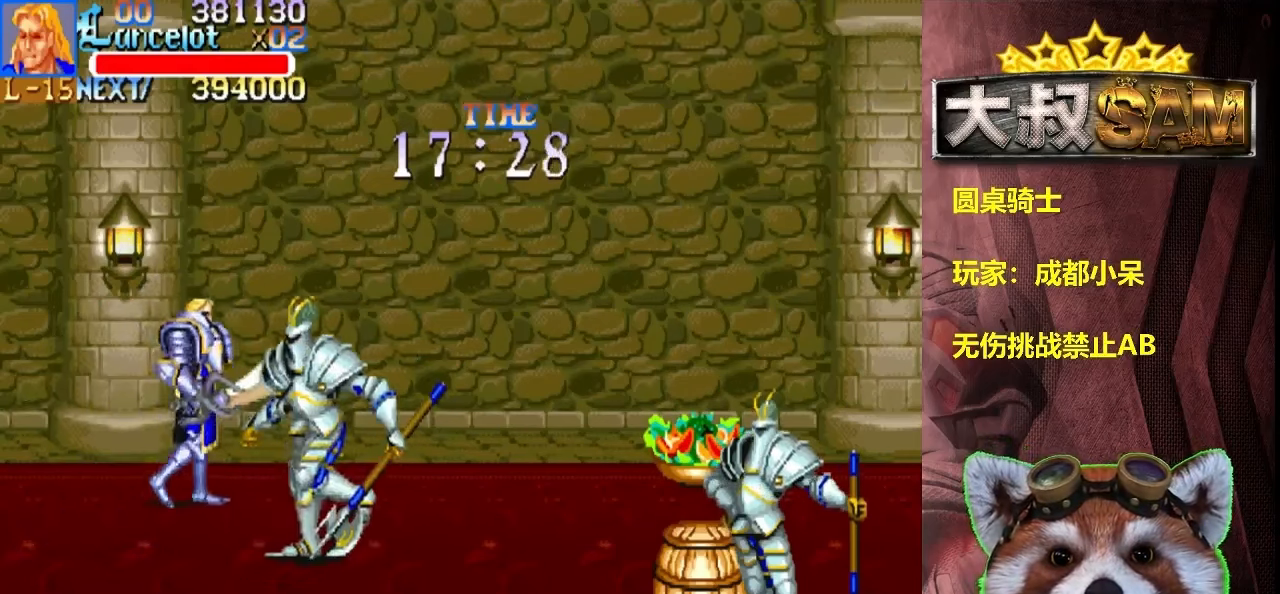
{"buttons": ["A"], "left_stick": "down-left", "events": [[183, "left_stick", "down"], [283, "A", "down"], [333, "left_stick", "down-left"]]}
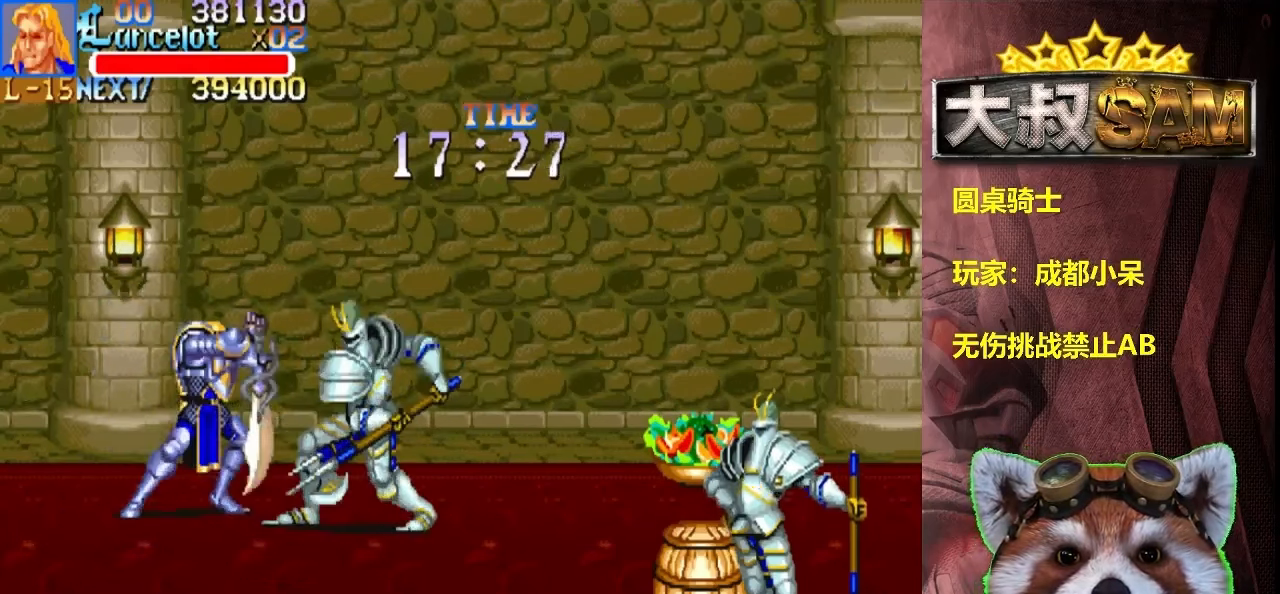
{"buttons": ["A"], "left_stick": "down-right", "events": [[416, "left_stick", "down-right"]]}
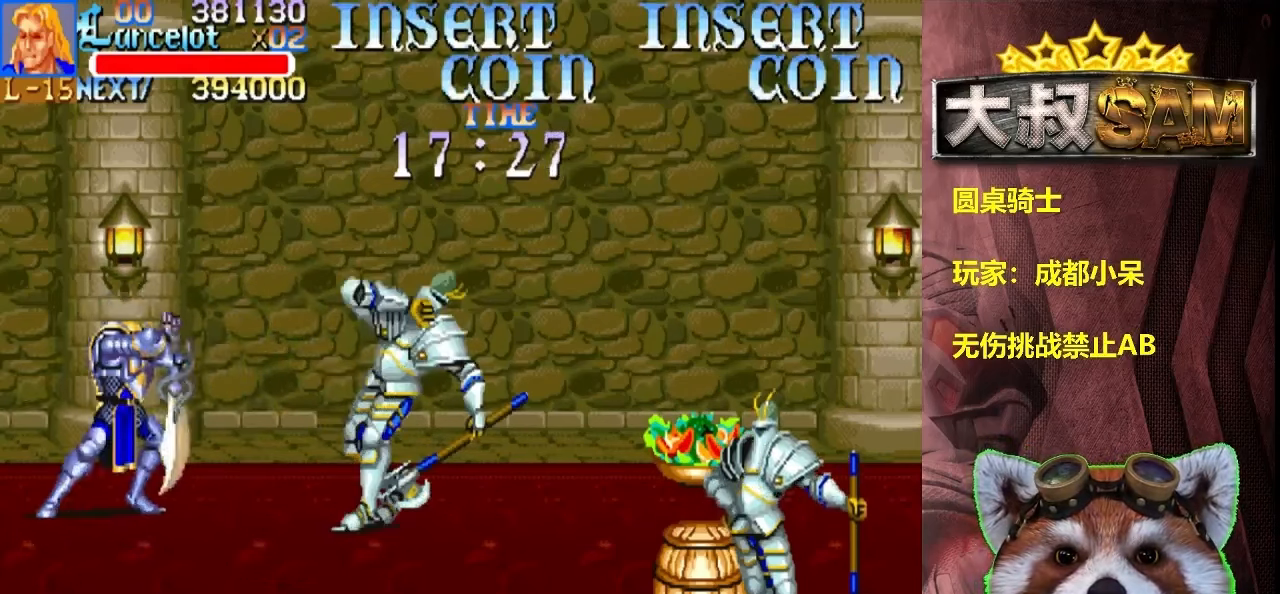
{"buttons": [], "left_stick": "right", "events": [[16, "A", "up"], [183, "left_stick", "right"], [350, "left_stick", "center"], [383, "A", "down"], [416, "left_stick", "right"], [450, "A", "up"]]}